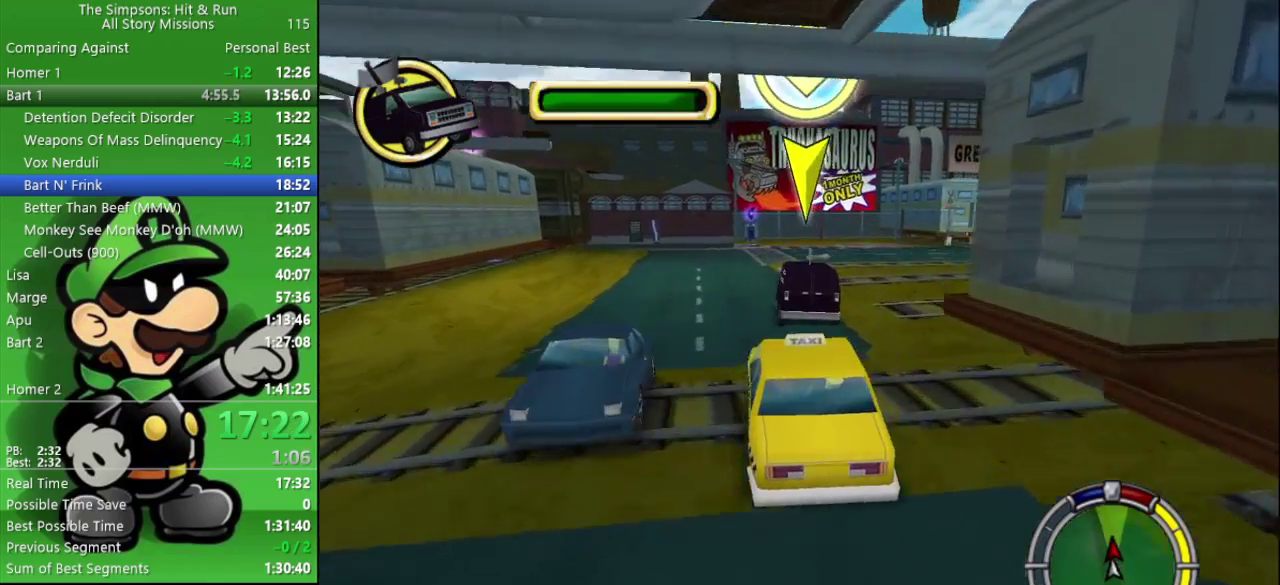
Gameplay with a controller (PlayStation layout); each line is a JSON object with the inputs held at the frame after it. "events" lists button and stick changes between this image and that frame as [ms after this image, input, new state], when the widget could be followed in between.
{"buttons": ["CIRCLE"], "left_stick": "right", "right_stick": "center", "events": [[100, "left_stick", "right"]]}
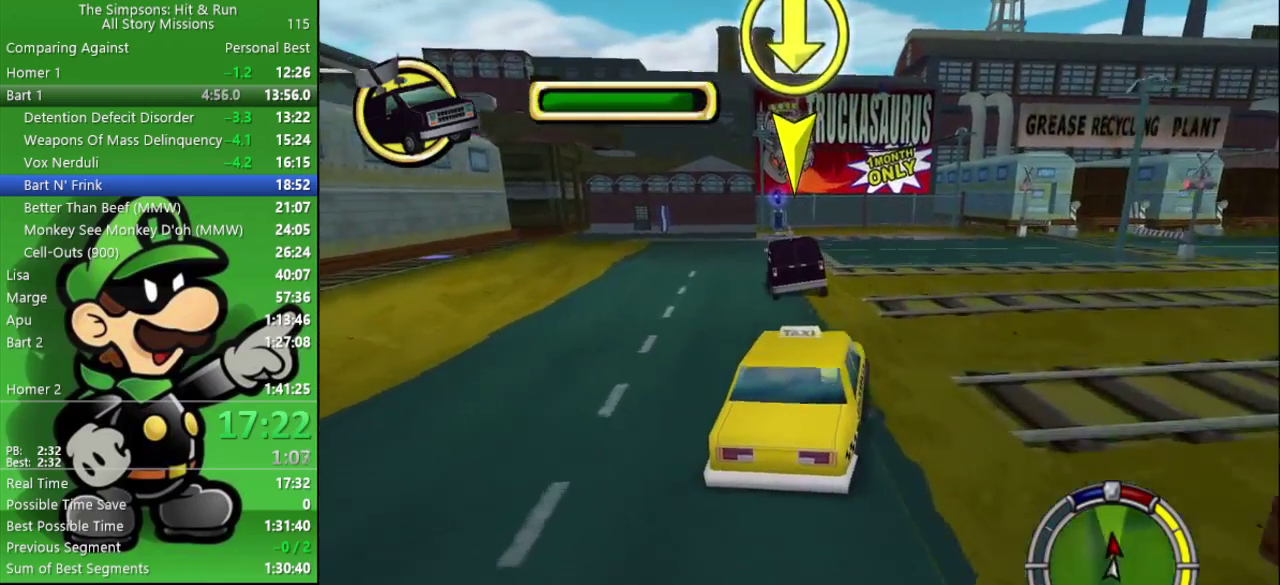
{"buttons": [], "left_stick": "center", "right_stick": "center", "events": [[267, "left_stick", "center"], [367, "CIRCLE", "up"]]}
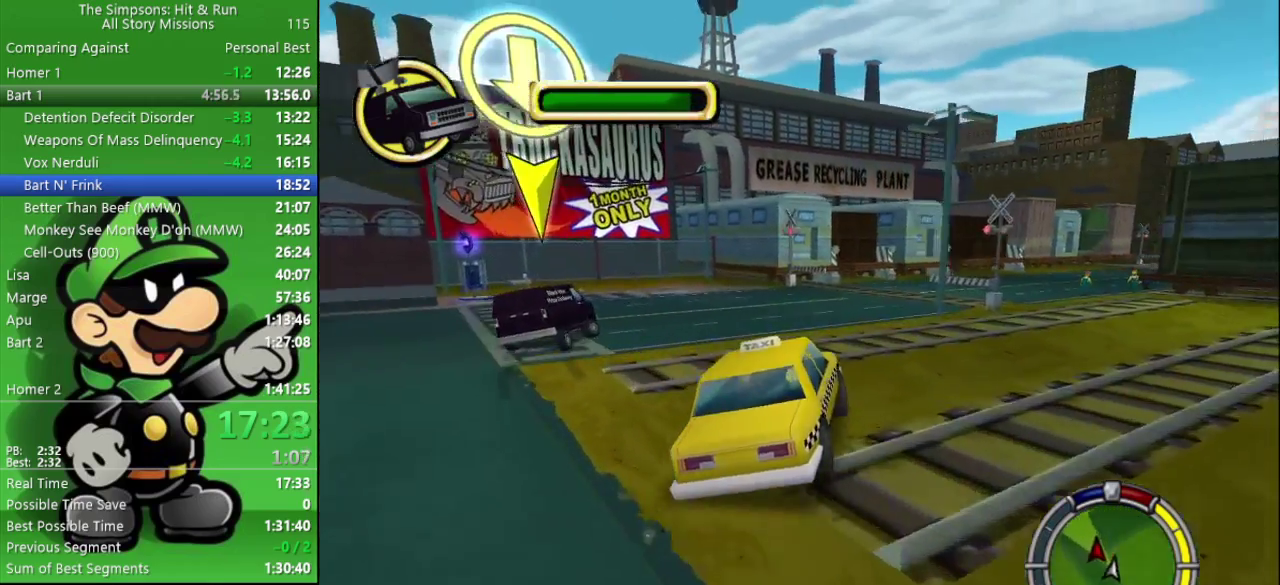
{"buttons": [], "left_stick": "center", "right_stick": "center", "events": []}
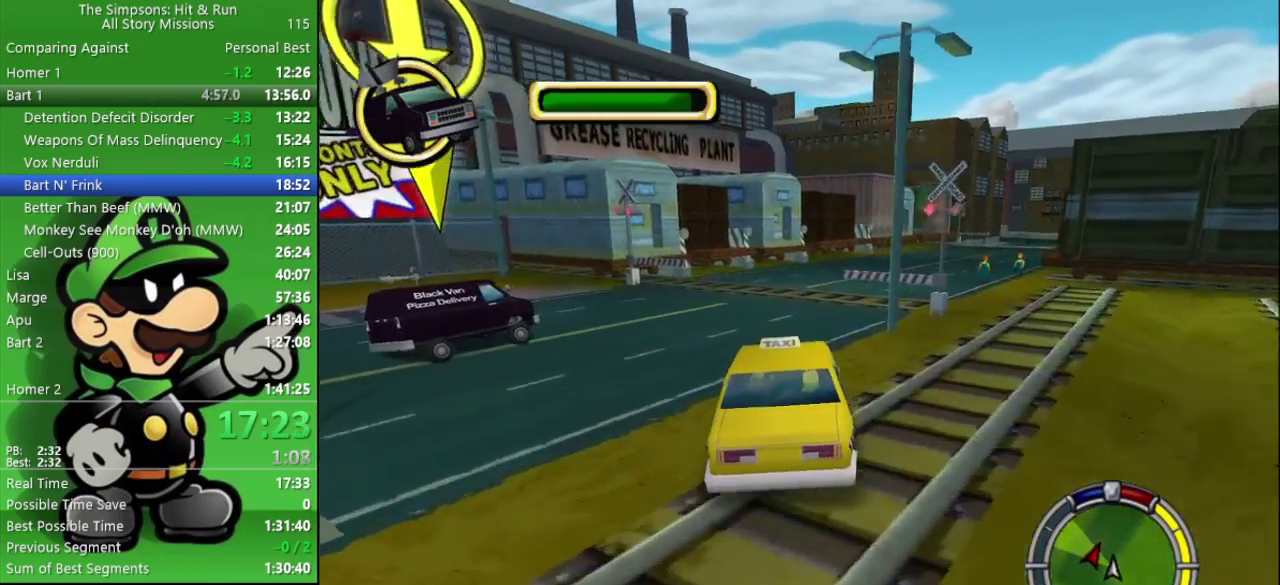
{"buttons": ["CIRCLE"], "left_stick": "center", "right_stick": "center", "events": [[83, "CIRCLE", "down"], [167, "left_stick", "right"], [417, "left_stick", "center"]]}
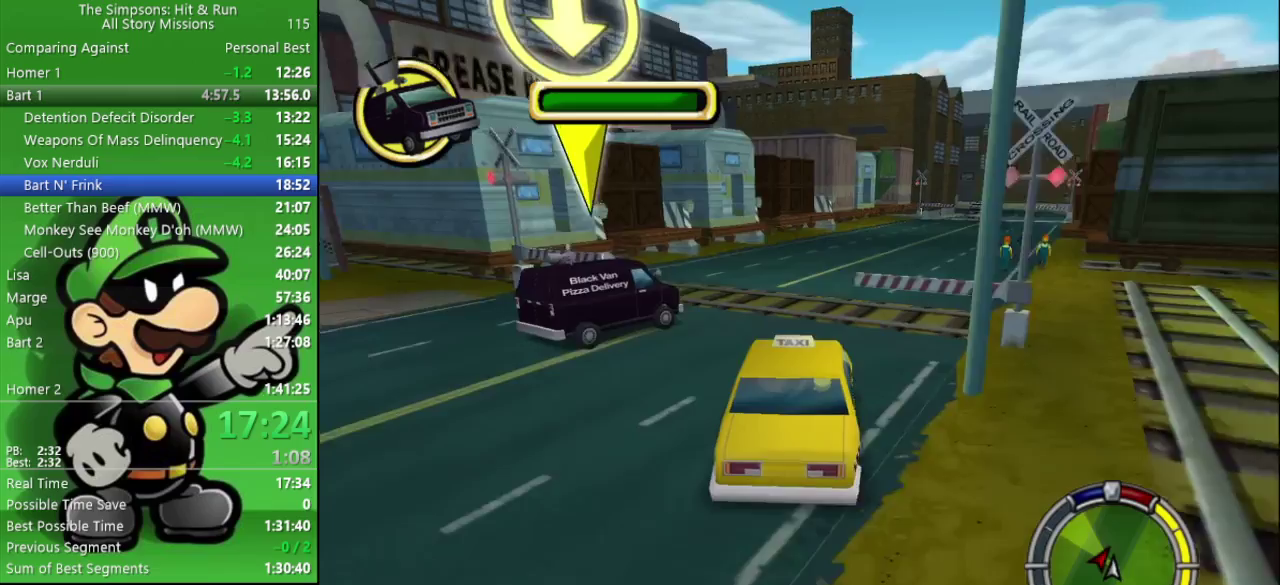
{"buttons": ["CIRCLE"], "left_stick": "center", "right_stick": "center", "events": [[133, "left_stick", "down-right"], [400, "left_stick", "center"]]}
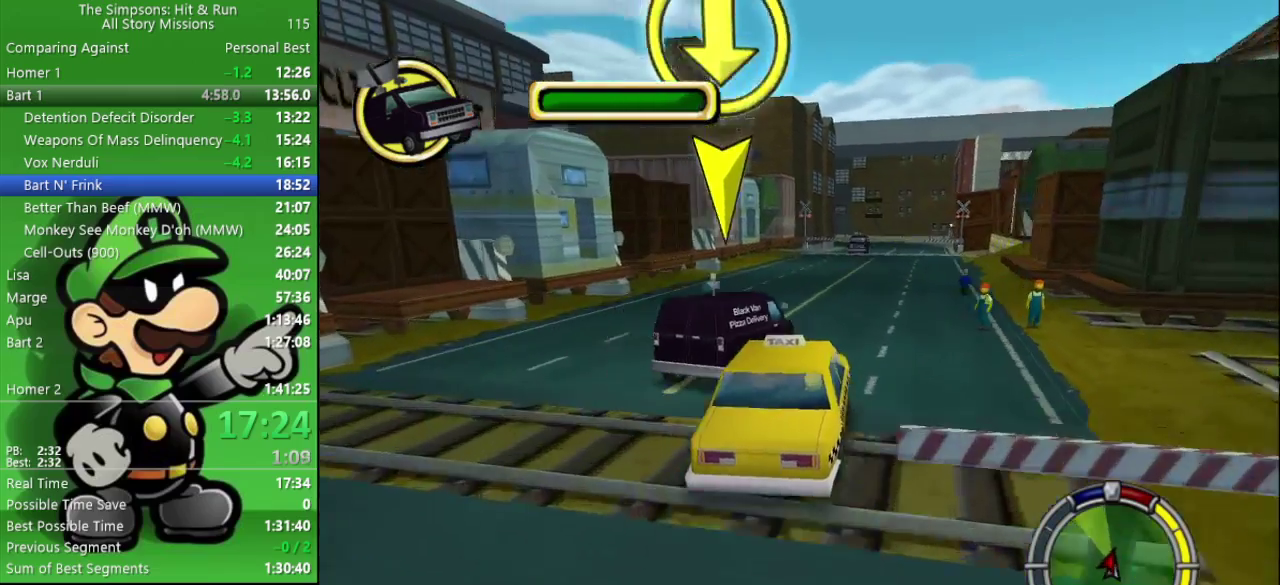
{"buttons": ["CIRCLE"], "left_stick": "center", "right_stick": "center", "events": []}
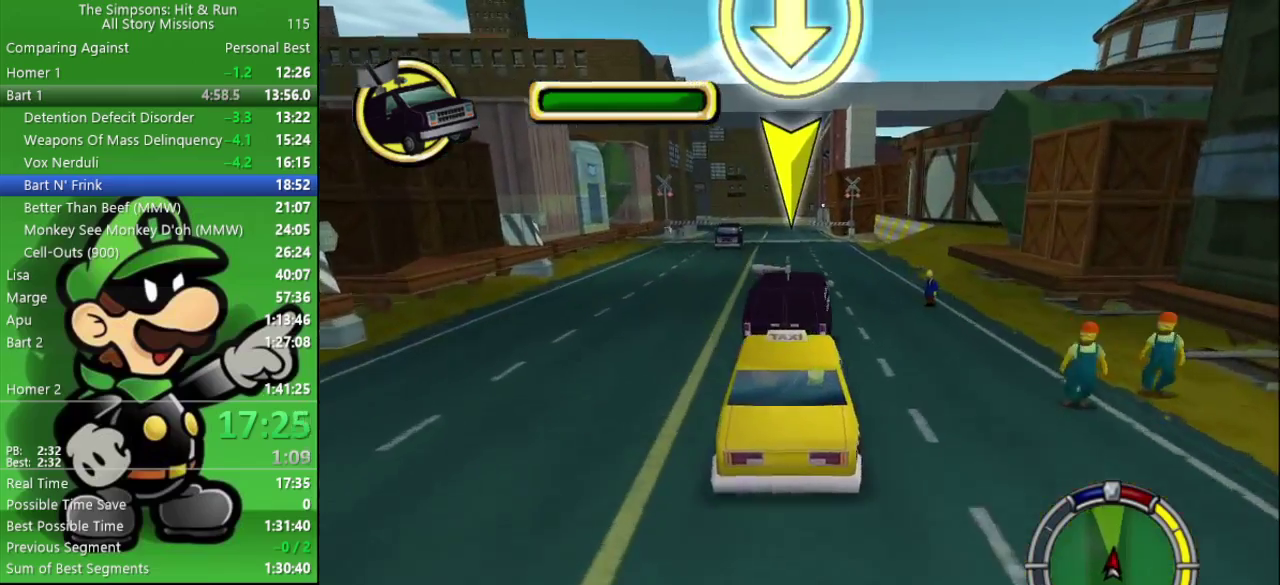
{"buttons": ["CIRCLE"], "left_stick": "center", "right_stick": "center", "events": []}
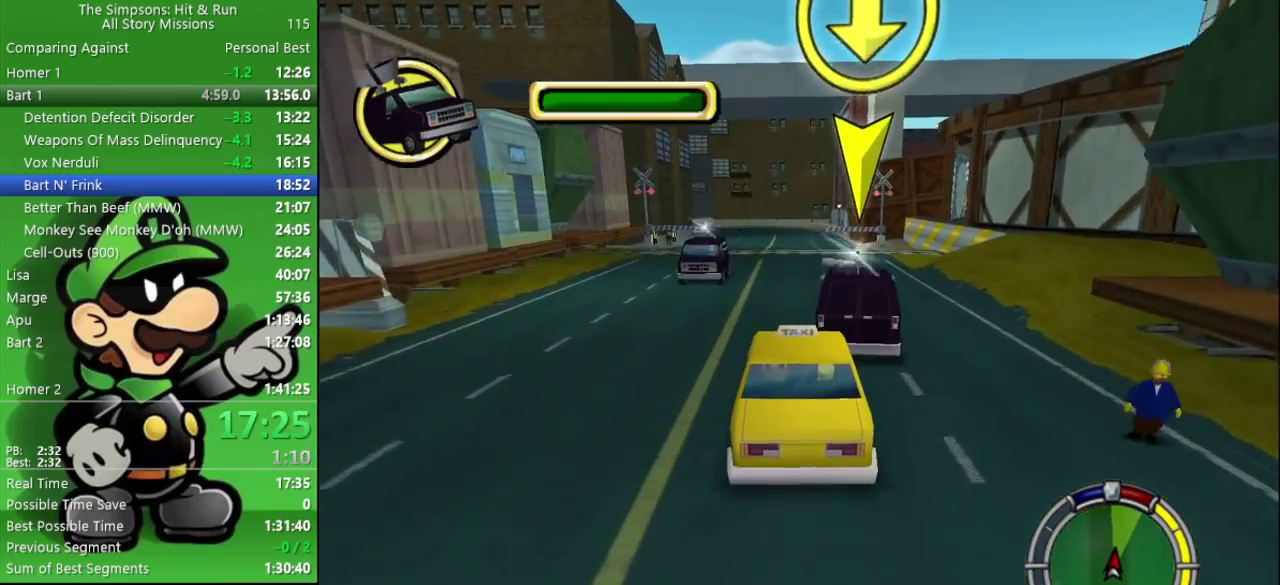
{"buttons": ["CIRCLE"], "left_stick": "center", "right_stick": "center", "events": []}
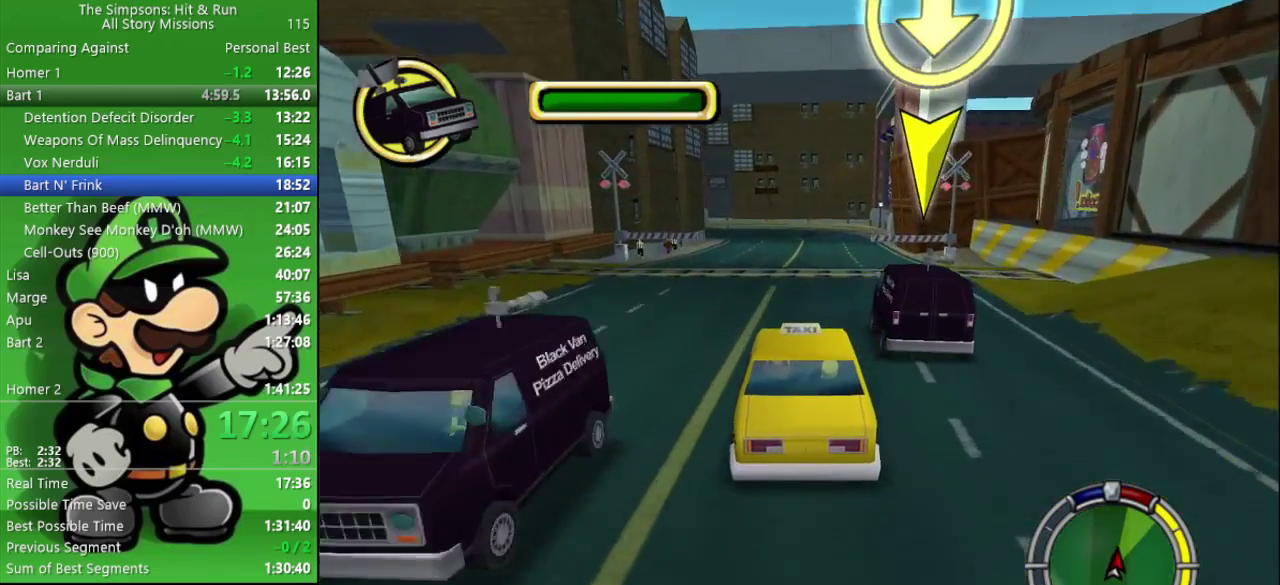
{"buttons": ["CIRCLE"], "left_stick": "center", "right_stick": "center", "events": []}
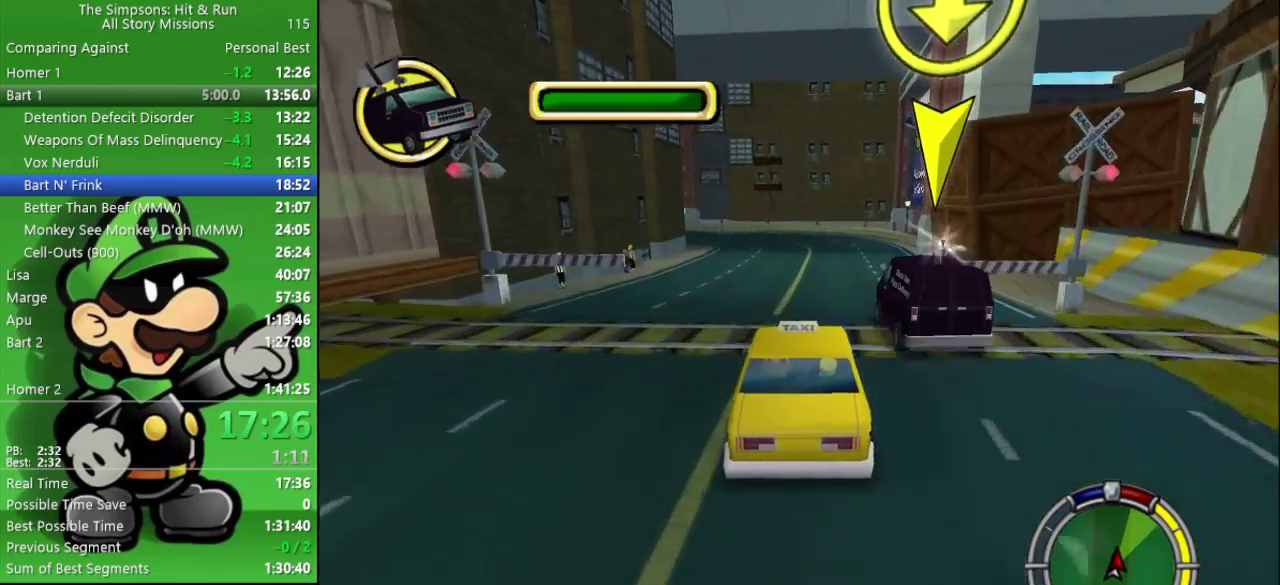
{"buttons": ["CIRCLE"], "left_stick": "center", "right_stick": "center", "events": [[233, "left_stick", "left"], [450, "left_stick", "center"]]}
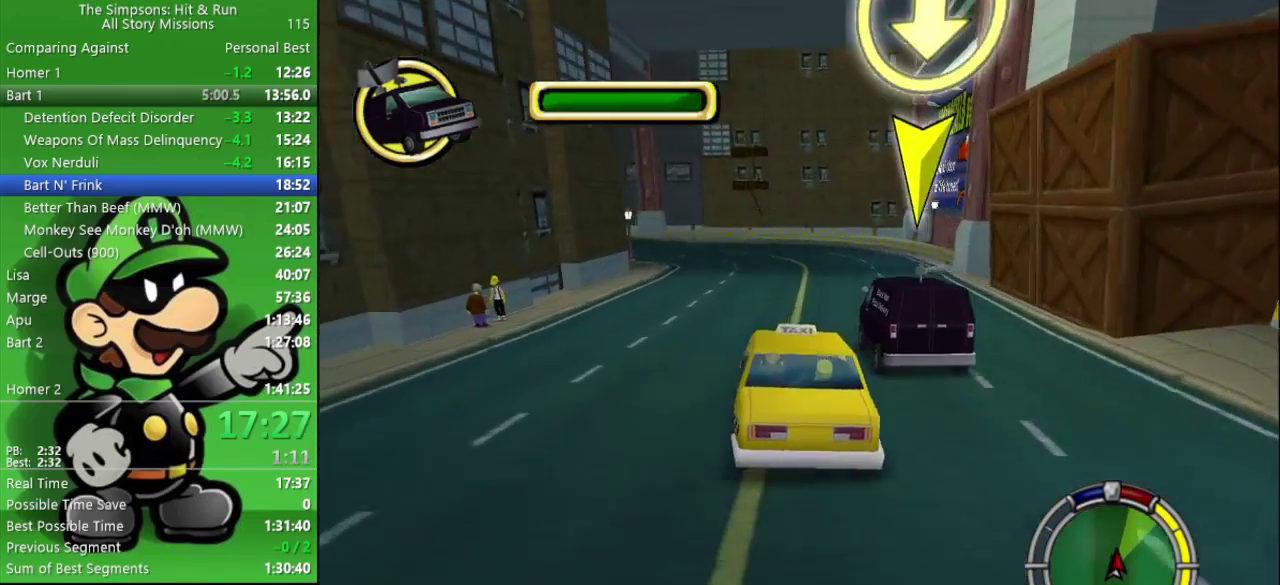
{"buttons": ["CIRCLE"], "left_stick": "left", "right_stick": "center", "events": [[117, "left_stick", "left"], [333, "left_stick", "center"], [483, "left_stick", "left"]]}
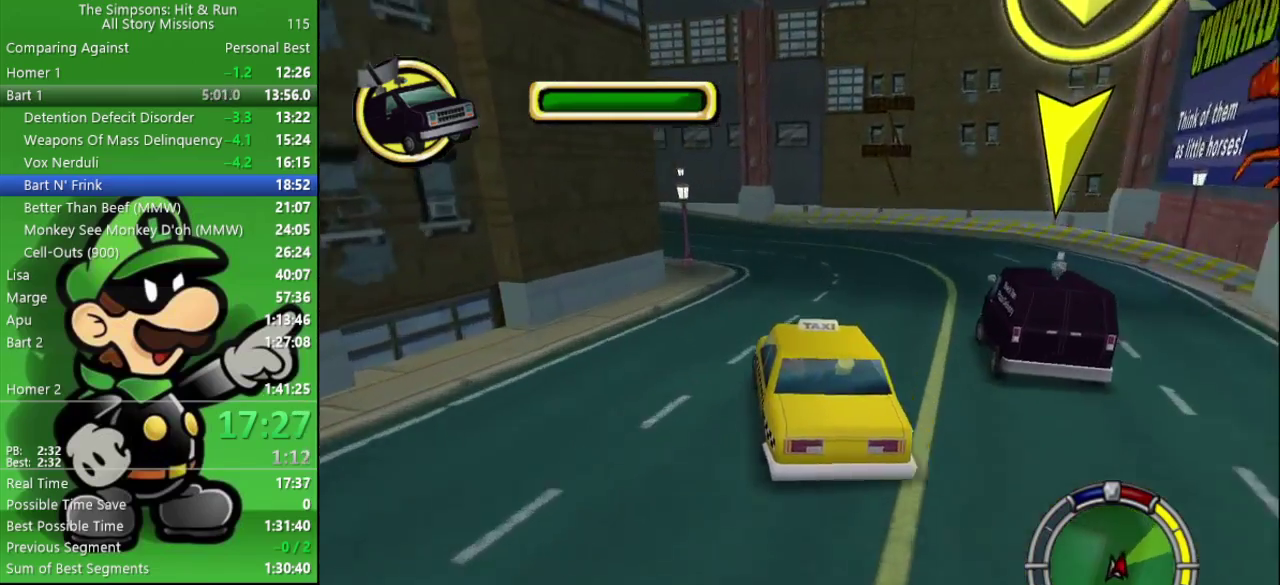
{"buttons": ["CIRCLE"], "left_stick": "left", "right_stick": "center", "events": [[200, "CIRCLE", "up"], [250, "left_stick", "up-left"], [383, "left_stick", "left"], [400, "CIRCLE", "down"]]}
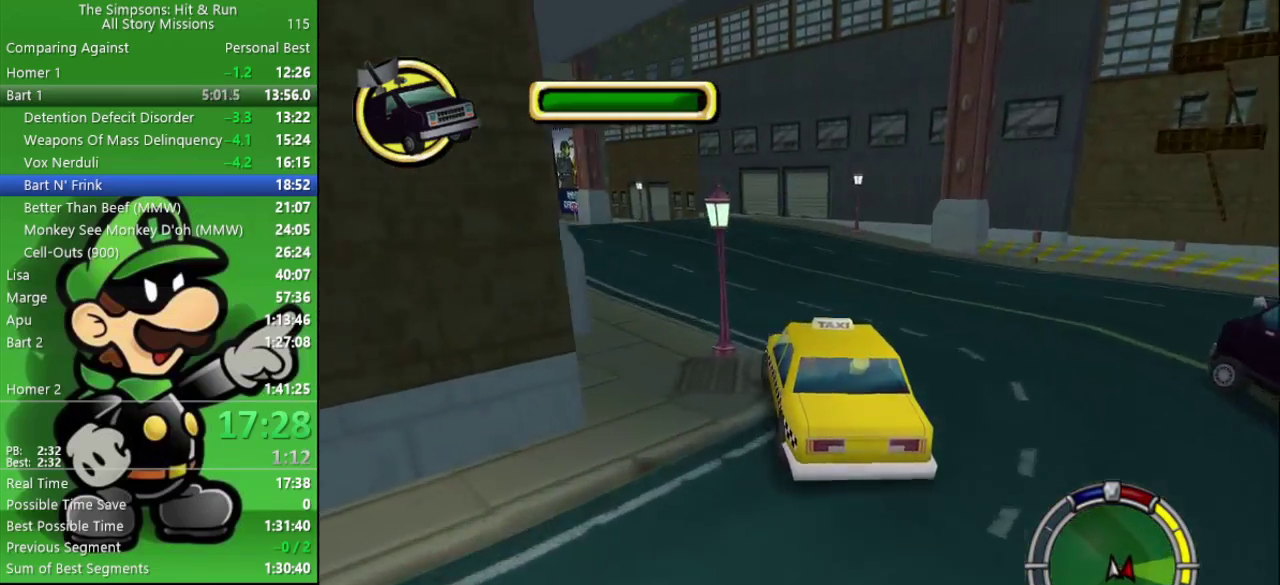
{"buttons": ["CIRCLE"], "left_stick": "center", "right_stick": "center", "events": [[467, "left_stick", "center"]]}
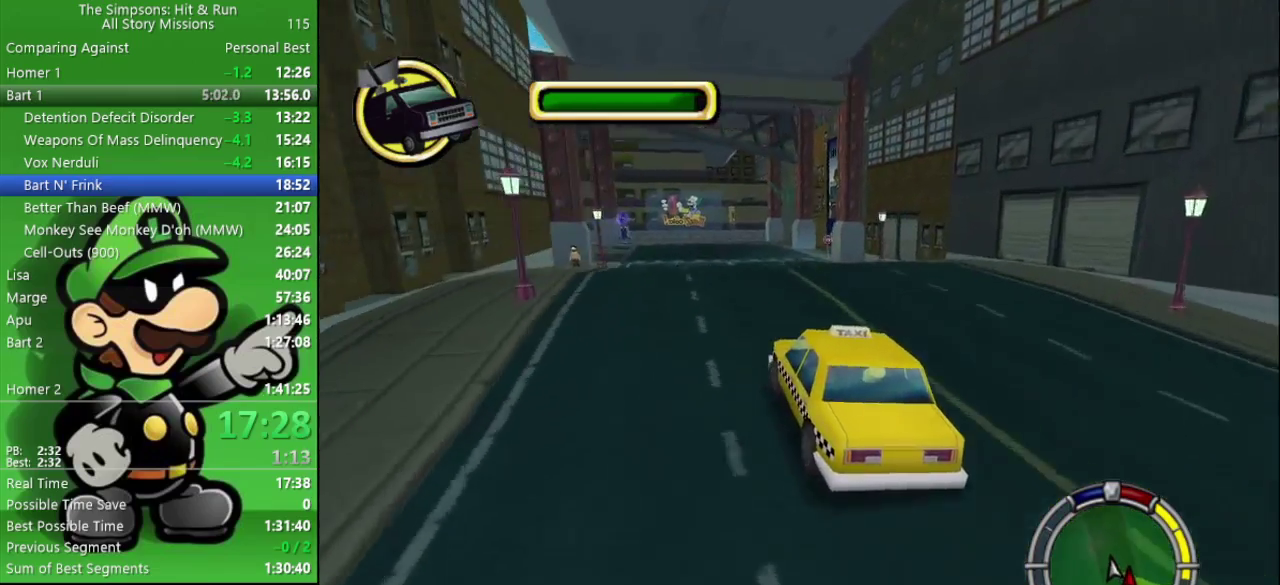
{"buttons": ["CIRCLE"], "left_stick": "right", "right_stick": "center", "events": [[300, "CIRCLE", "up"], [300, "left_stick", "right"], [417, "CIRCLE", "down"]]}
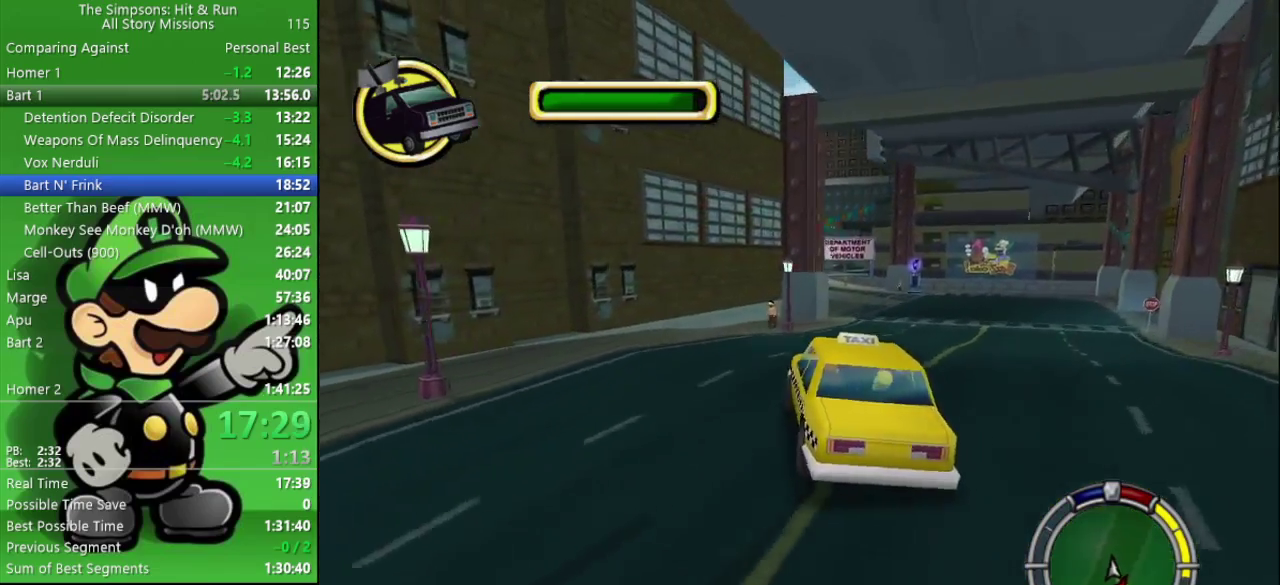
{"buttons": ["CIRCLE"], "left_stick": "center", "right_stick": "center", "events": [[100, "left_stick", "center"]]}
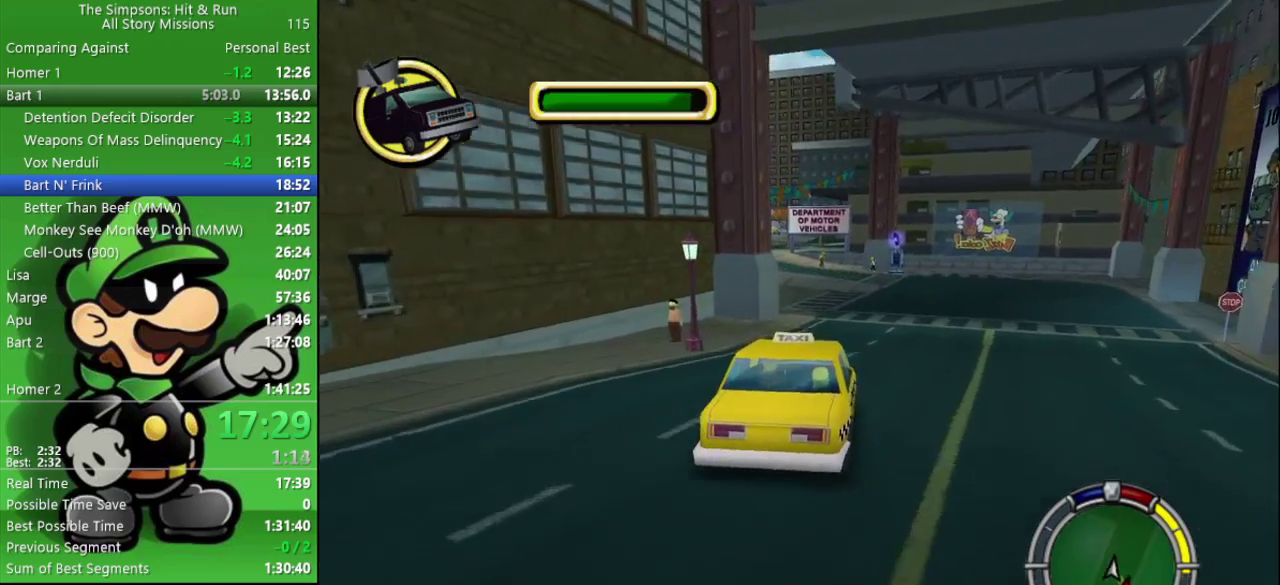
{"buttons": ["CIRCLE"], "left_stick": "left", "right_stick": "center", "events": [[300, "left_stick", "left"]]}
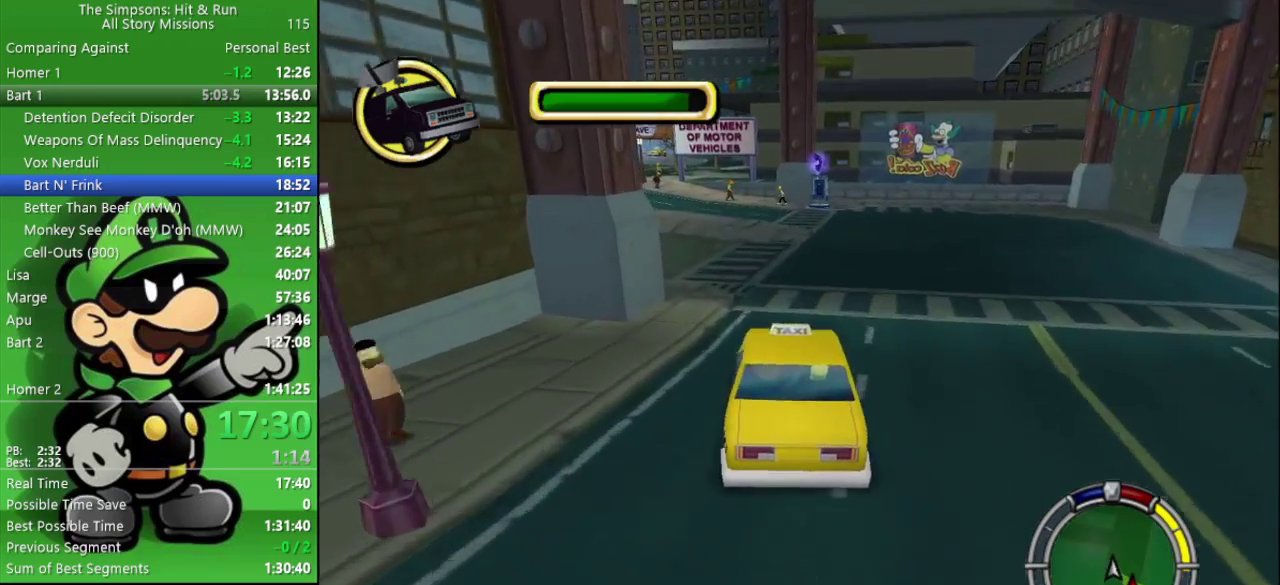
{"buttons": ["CIRCLE"], "left_stick": "center", "right_stick": "center", "events": [[183, "left_stick", "center"], [300, "left_stick", "left"], [400, "left_stick", "center"]]}
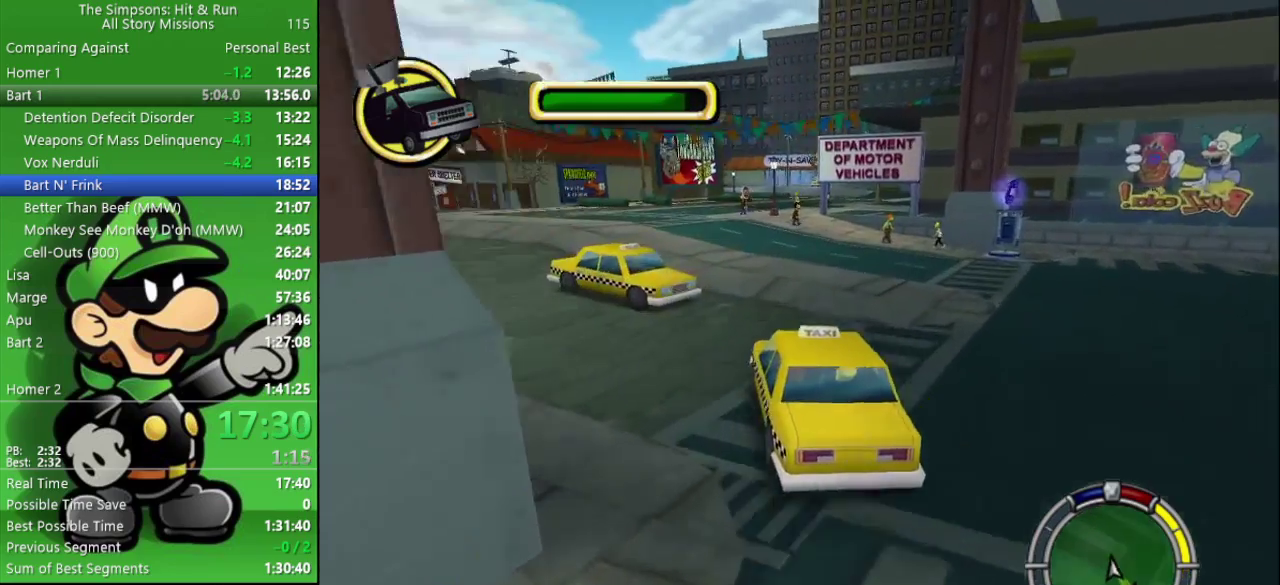
{"buttons": ["CIRCLE"], "left_stick": "center", "right_stick": "center", "events": []}
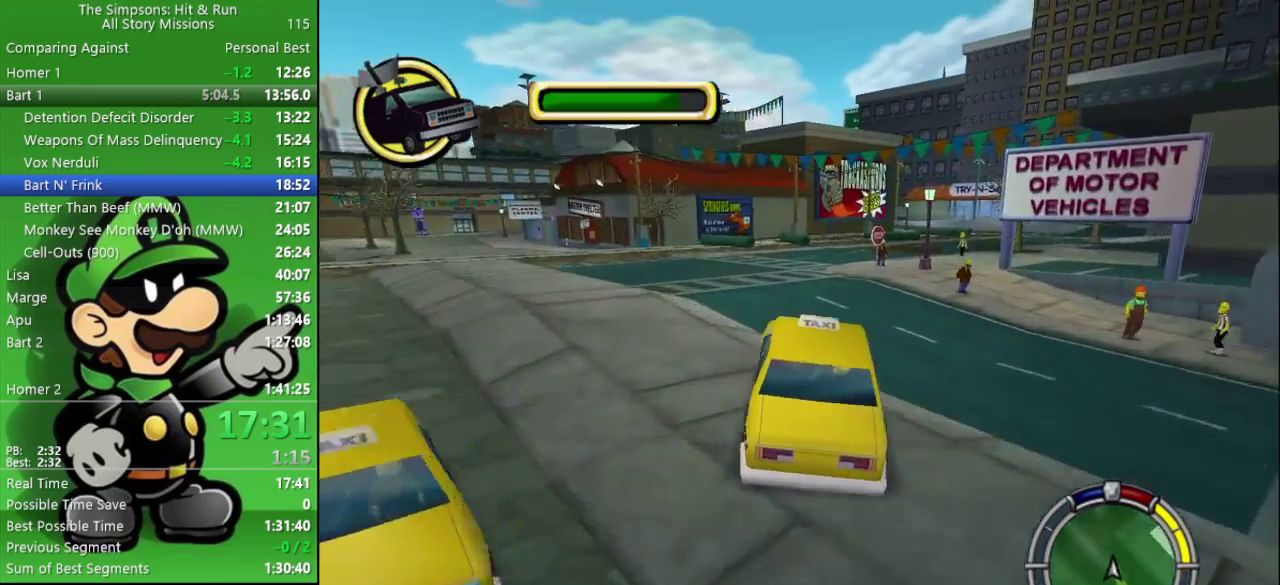
{"buttons": ["CIRCLE"], "left_stick": "right", "right_stick": "center", "events": [[133, "left_stick", "right"]]}
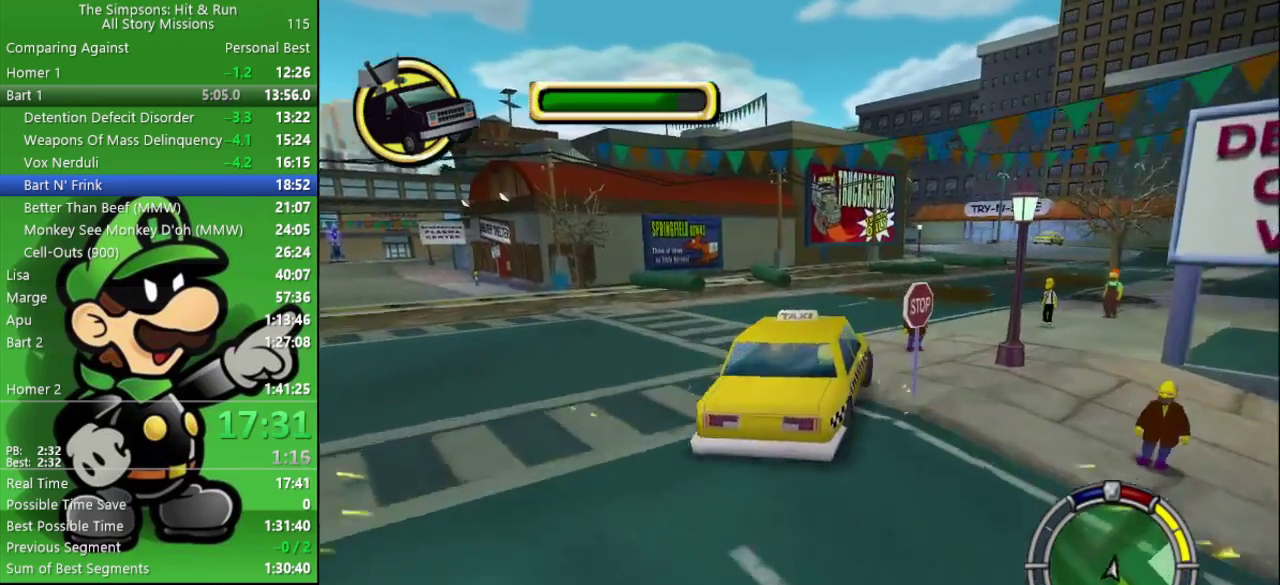
{"buttons": ["CIRCLE"], "left_stick": "center", "right_stick": "center", "events": [[83, "left_stick", "center"]]}
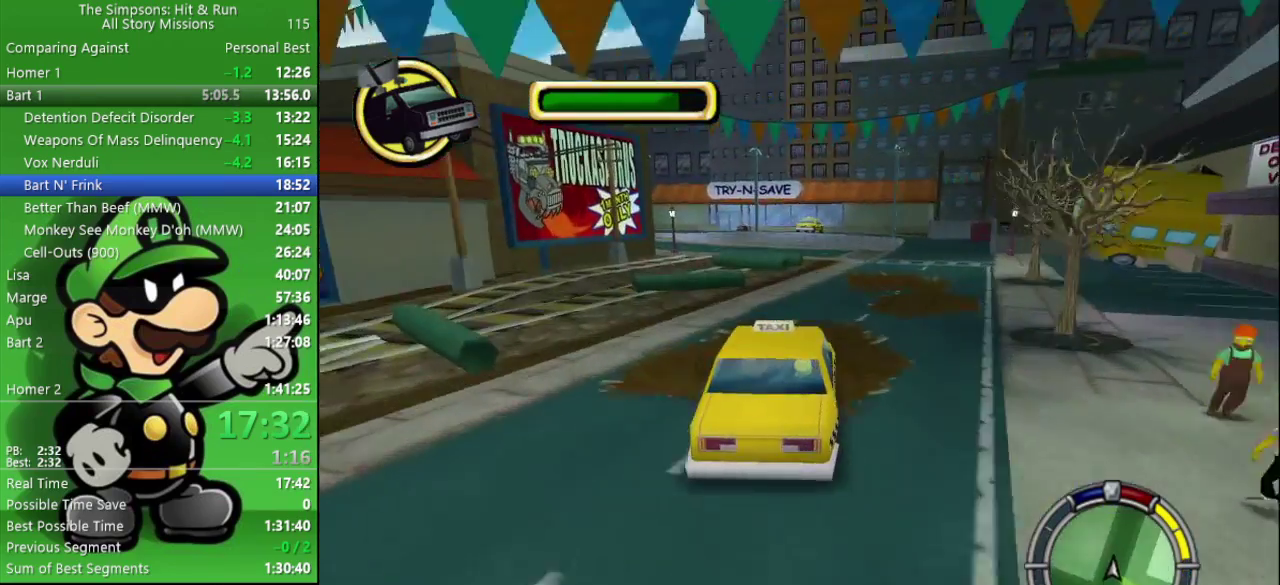
{"buttons": ["CIRCLE"], "left_stick": "center", "right_stick": "center", "events": [[183, "left_stick", "left"], [333, "left_stick", "center"]]}
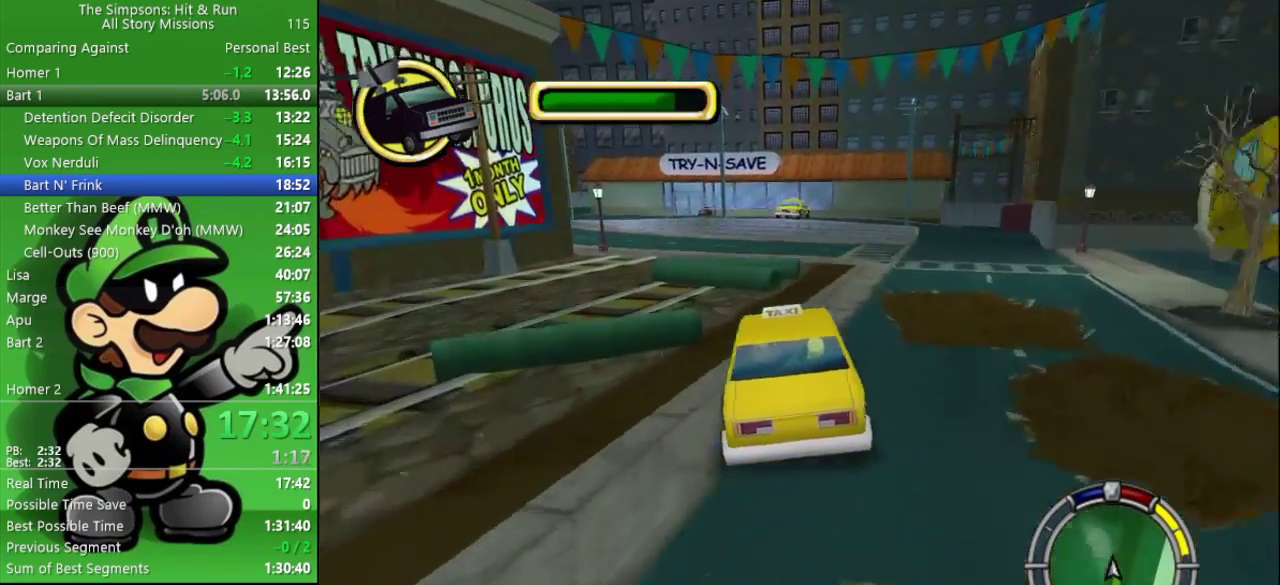
{"buttons": ["CIRCLE"], "left_stick": "left", "right_stick": "center", "events": [[50, "left_stick", "left"]]}
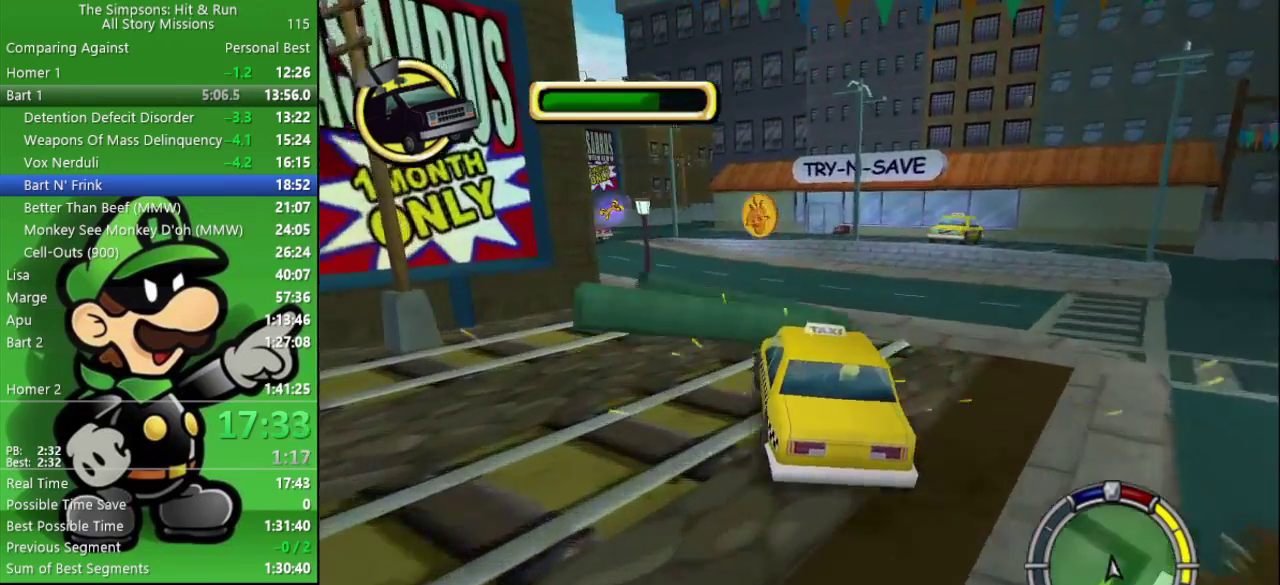
{"buttons": ["CROSS"], "left_stick": "left", "right_stick": "center", "events": [[267, "CIRCLE", "up"], [467, "CROSS", "down"]]}
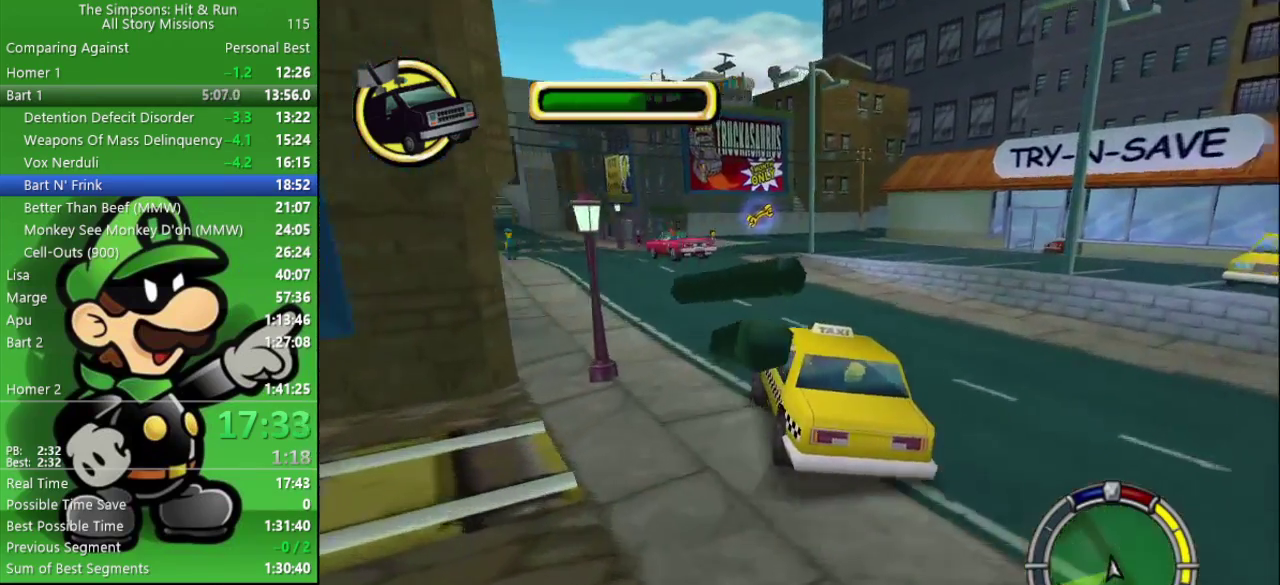
{"buttons": [], "left_stick": "left", "right_stick": "center", "events": [[50, "CROSS", "up"], [167, "left_stick", "center"], [317, "CIRCLE", "down"], [383, "left_stick", "left"], [433, "CIRCLE", "up"]]}
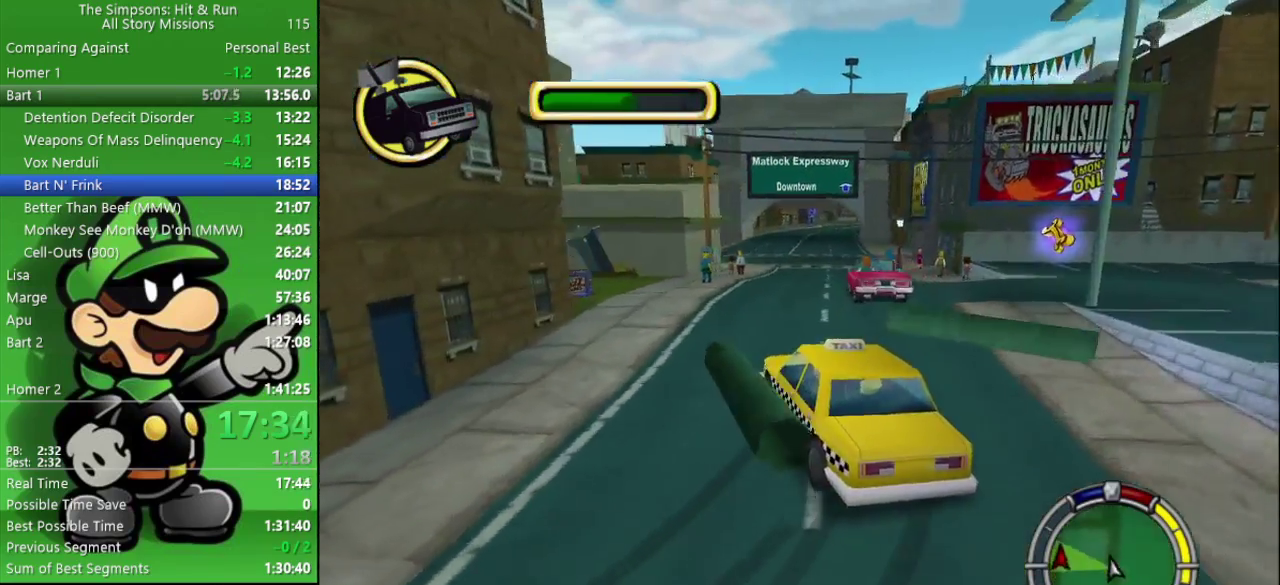
{"buttons": [], "left_stick": "right", "right_stick": "center", "events": [[167, "CIRCLE", "down"], [217, "left_stick", "center"], [333, "left_stick", "up-left"], [383, "CIRCLE", "up"], [400, "left_stick", "center"], [483, "left_stick", "right"]]}
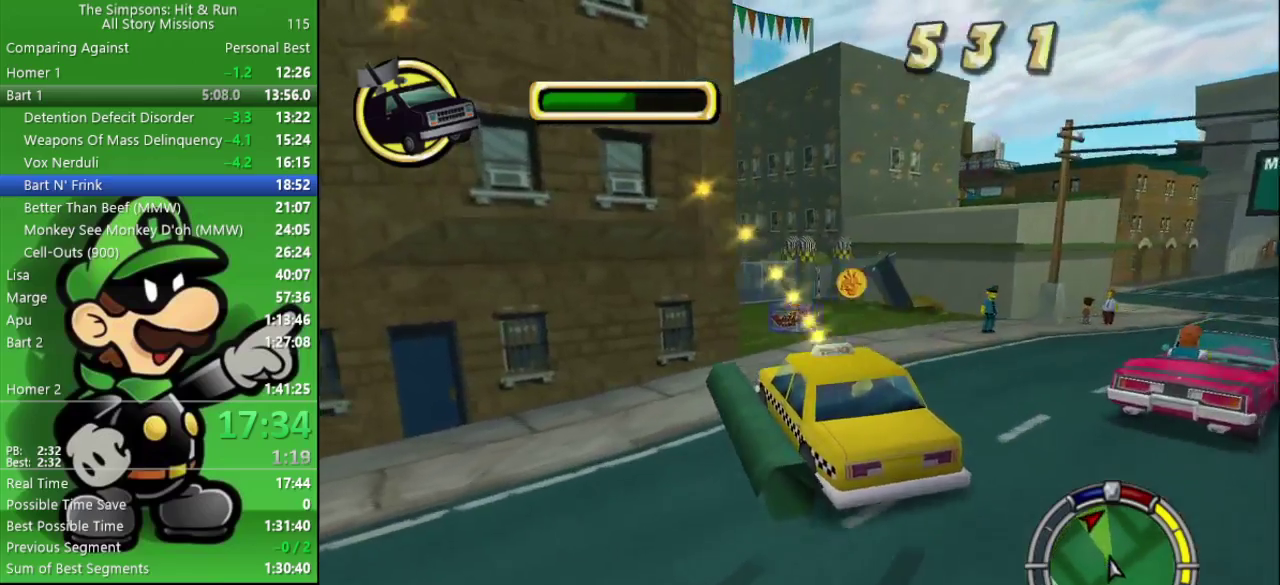
{"buttons": ["CIRCLE"], "left_stick": "center", "right_stick": "center", "events": [[217, "CIRCLE", "down"], [383, "left_stick", "center"]]}
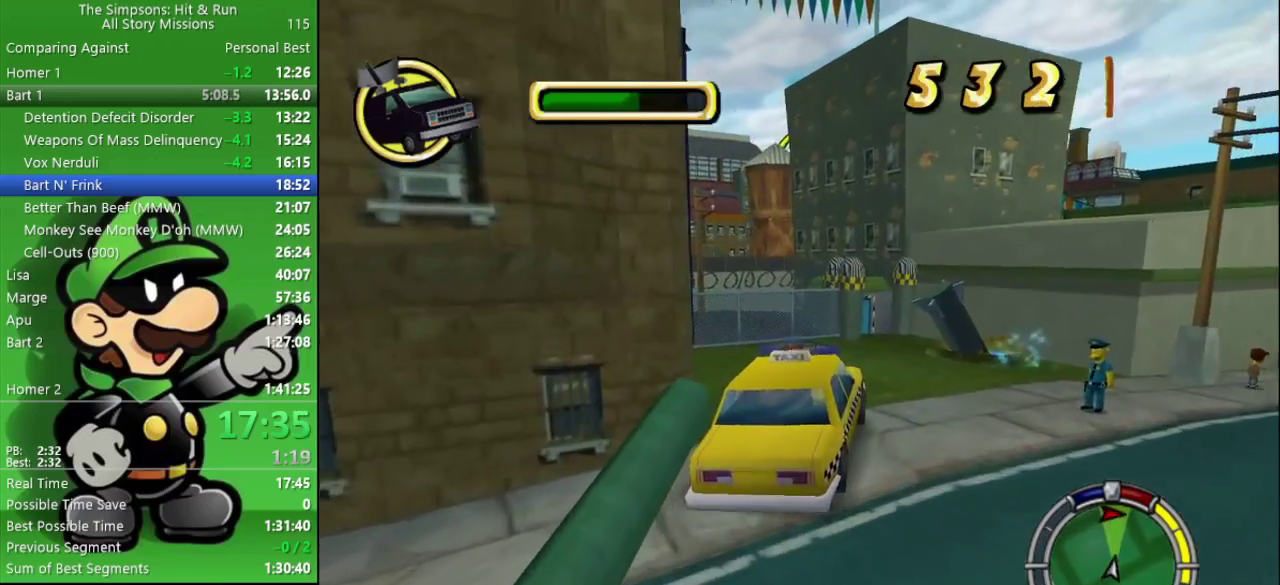
{"buttons": ["CIRCLE"], "left_stick": "center", "right_stick": "center", "events": []}
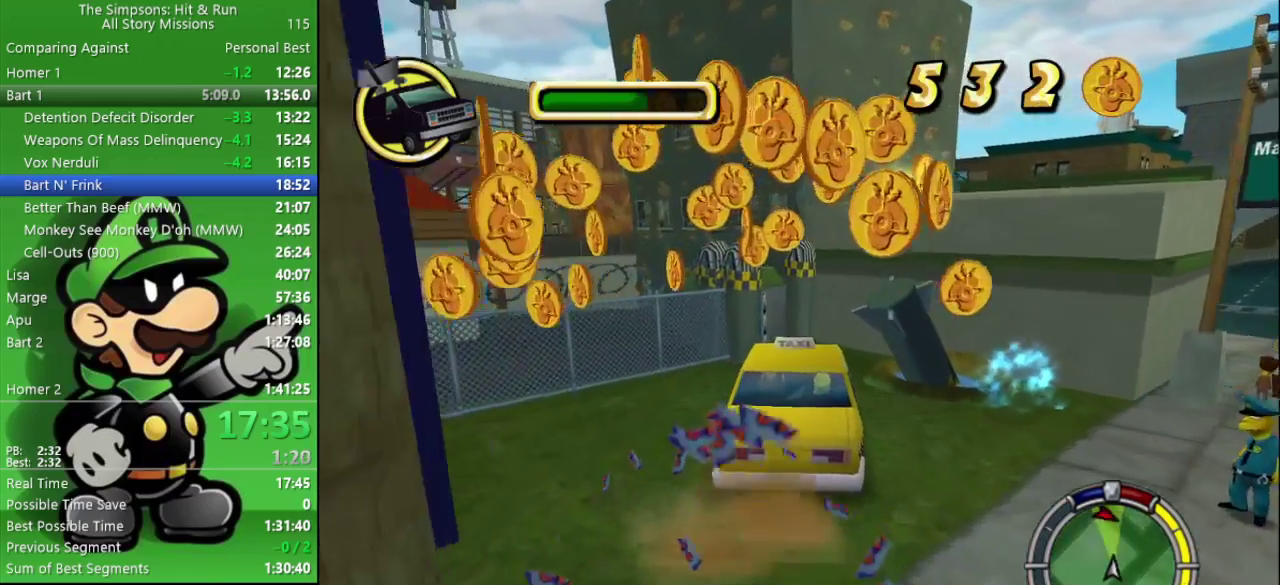
{"buttons": [], "left_stick": "center", "right_stick": "center", "events": [[50, "left_stick", "right"], [283, "left_stick", "center"], [400, "CIRCLE", "up"]]}
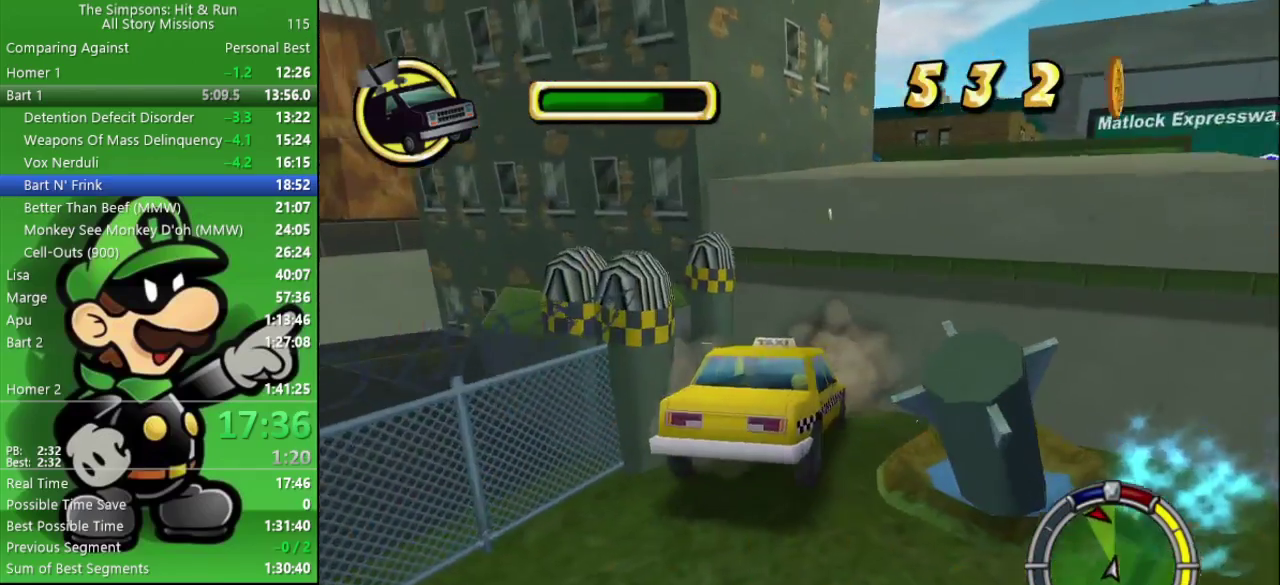
{"buttons": [], "left_stick": "center", "right_stick": "center", "events": []}
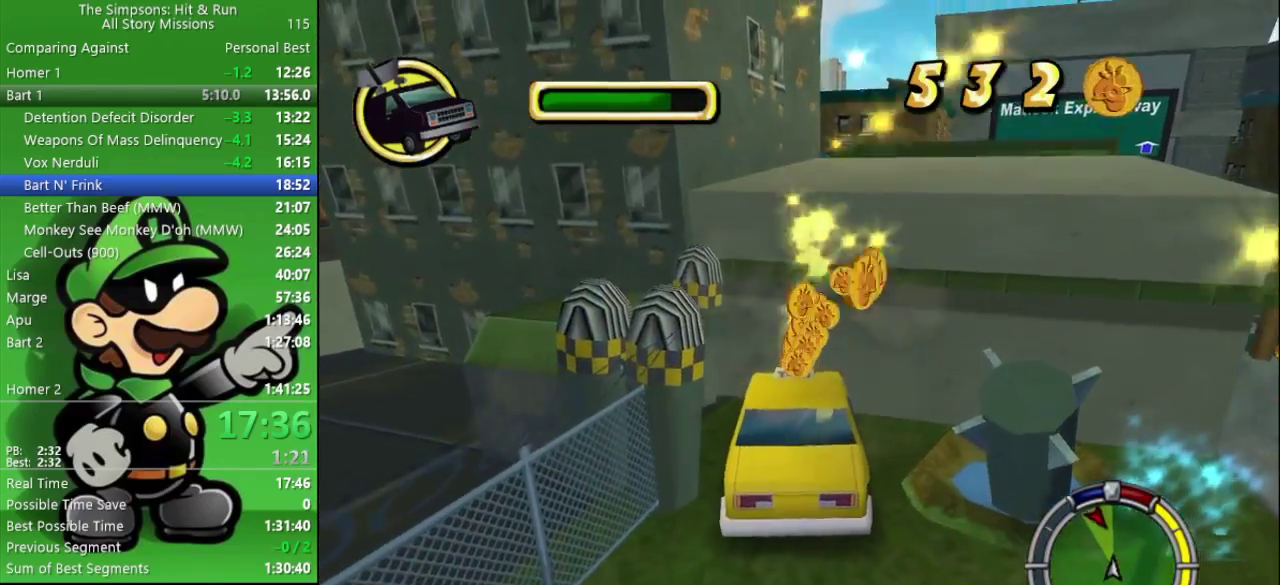
{"buttons": [], "left_stick": "center", "right_stick": "center", "events": []}